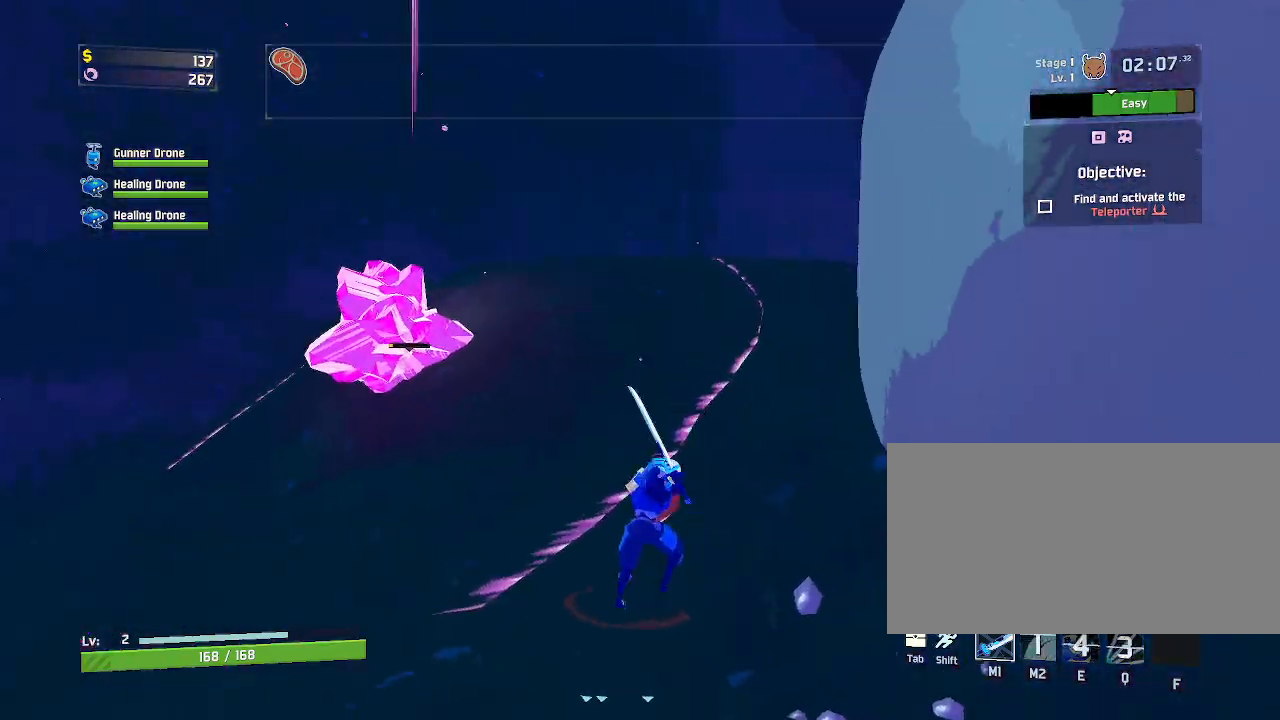
Gameplay with keyboard and mouse; each line is a JSON object with the keys and mouse buttons held at the frame after it. "events" lists presses ("down") and releases ("up") of "a", "ctrl", "d", "e", "f", "q", "r", "s", "shift", "space", "w", "mouse_left", "mouse_wheel", "mouse_right", "mouse_mb4" and "mouse_mb5" between this image and that frame as [ms after this image, input, new state], when the widget could be followed in between. "mouse_left", "mouse_wheel", "mouse_right", "mouse_mb4", "mouse_mb5" = the "left", "wheel", "right", "mb4", "mb5" buttons of the "mouse" list. No other keys are recorded. "wheel" means that the mouse wheel is clicked or scrolled. Mouse movement is not recorded.
{"keys": ["d", "w"], "mouse": ["left"], "events": [[33, "d", "down"], [200, "s", "down"], [367, "s", "up"], [483, "w", "down"]]}
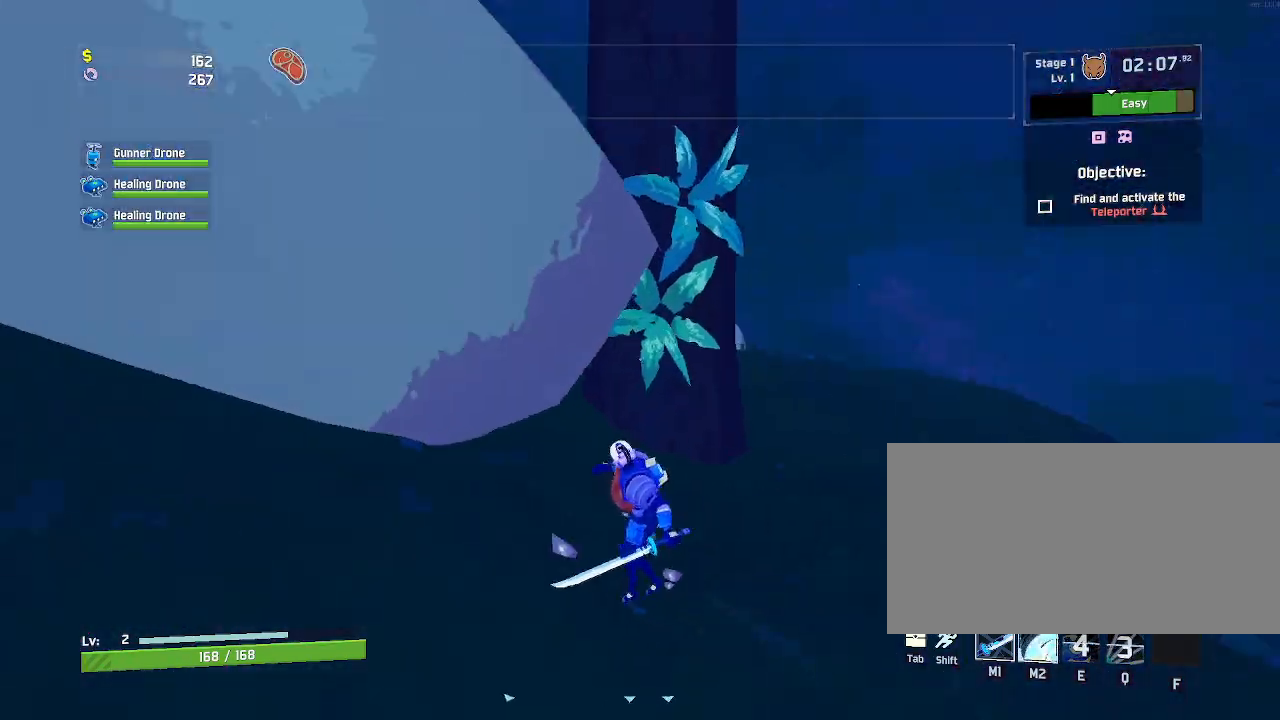
{"keys": ["r", "w"], "mouse": ["right"], "events": [[17, "shift", "down"], [33, "mouse_left", "up"], [167, "shift", "up"], [283, "d", "up"], [367, "mouse_right", "down"], [417, "r", "down"]]}
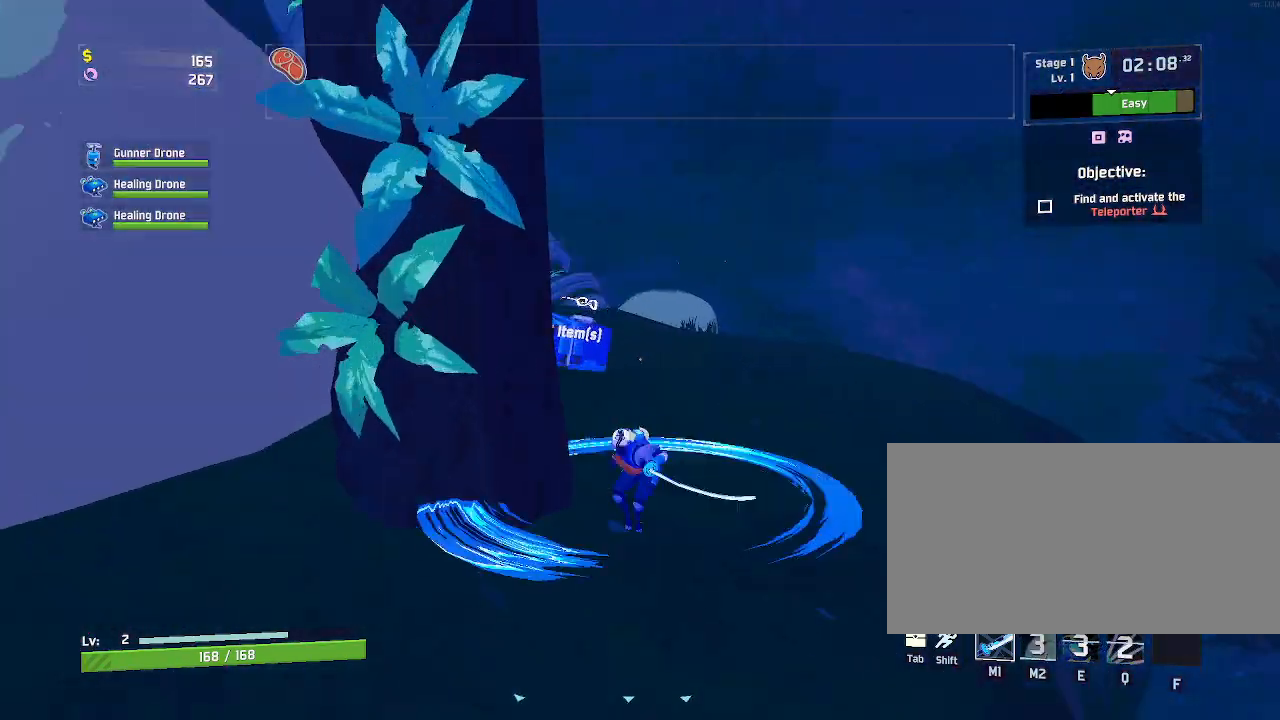
{"keys": ["shift", "w"], "mouse": [], "events": [[350, "mouse_right", "up"], [483, "shift", "down"], [500, "r", "up"]]}
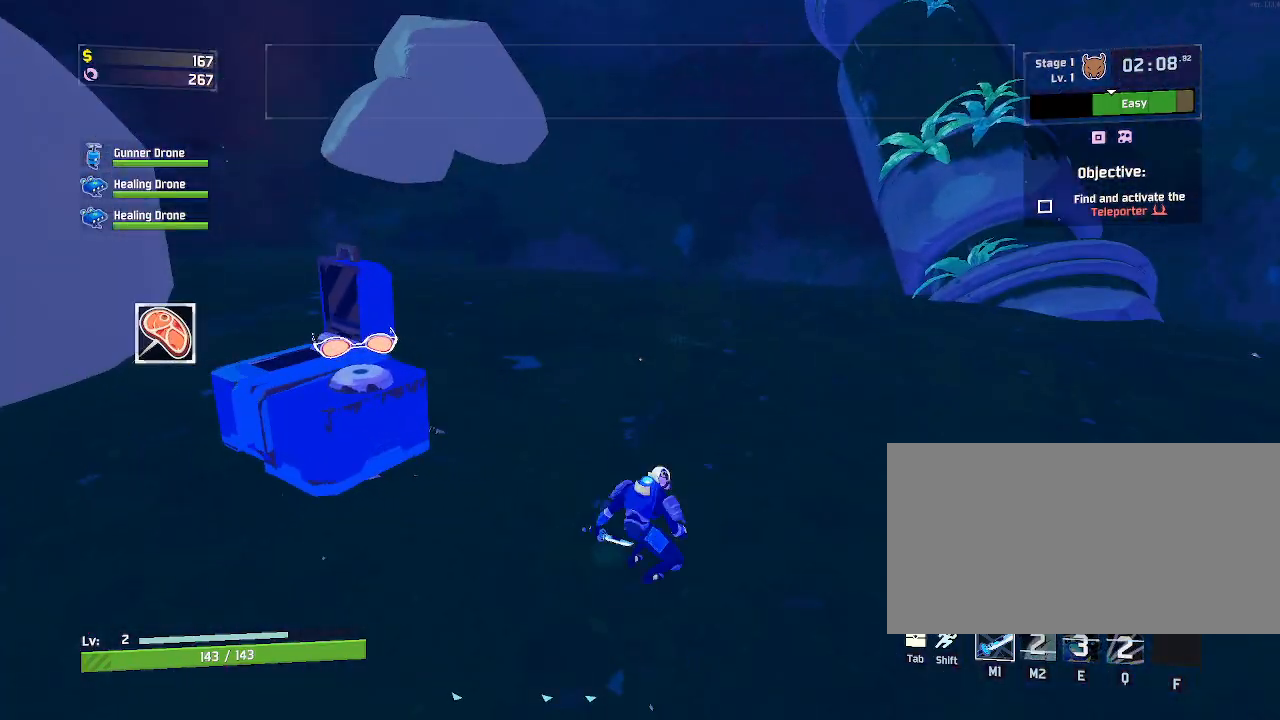
{"keys": ["d", "w"], "mouse": [], "events": [[67, "mouse_left", "down"], [100, "space", "down"], [133, "d", "down"], [150, "shift", "up"], [267, "space", "up"], [400, "mouse_left", "up"]]}
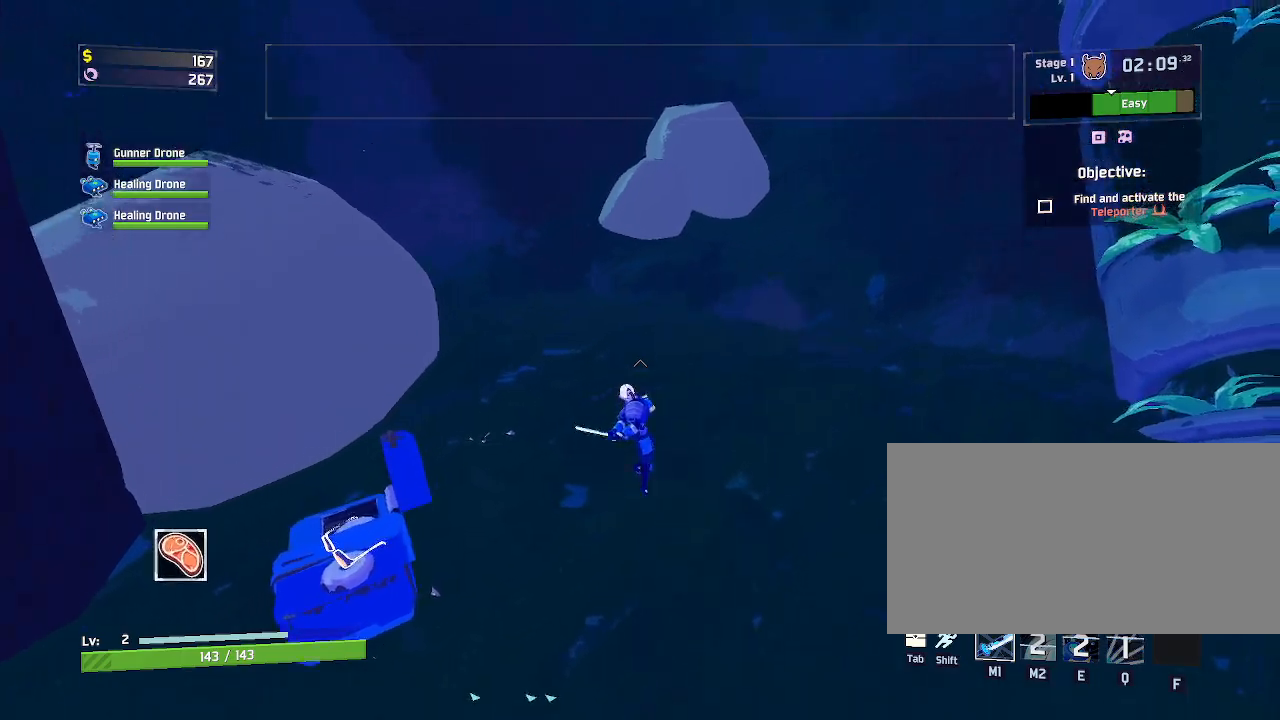
{"keys": ["d", "w"], "mouse": [], "events": [[167, "space", "down"], [450, "space", "up"]]}
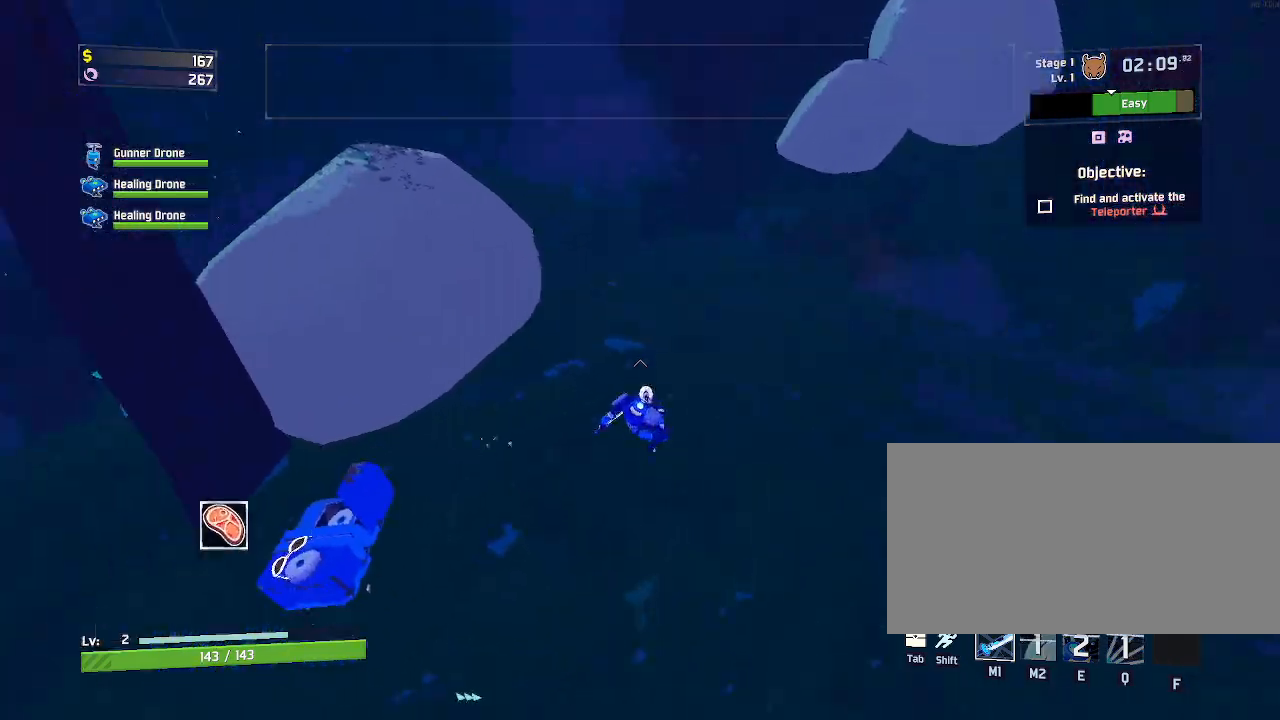
{"keys": ["d", "w"], "mouse": ["left"], "events": [[233, "mouse_left", "down"]]}
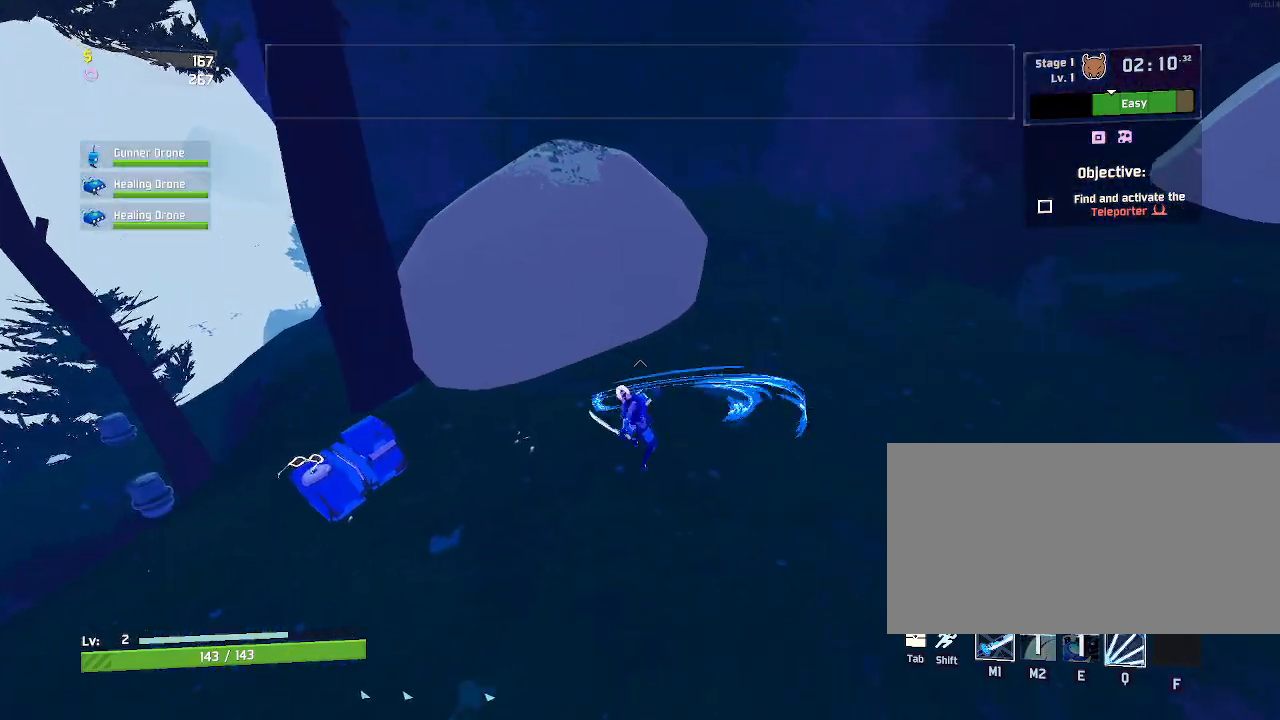
{"keys": ["a", "w"], "mouse": [], "events": [[33, "d", "up"], [50, "mouse_left", "up"], [133, "d", "down"], [167, "mouse_left", "down"], [300, "d", "up"], [333, "mouse_left", "up"], [500, "a", "down"]]}
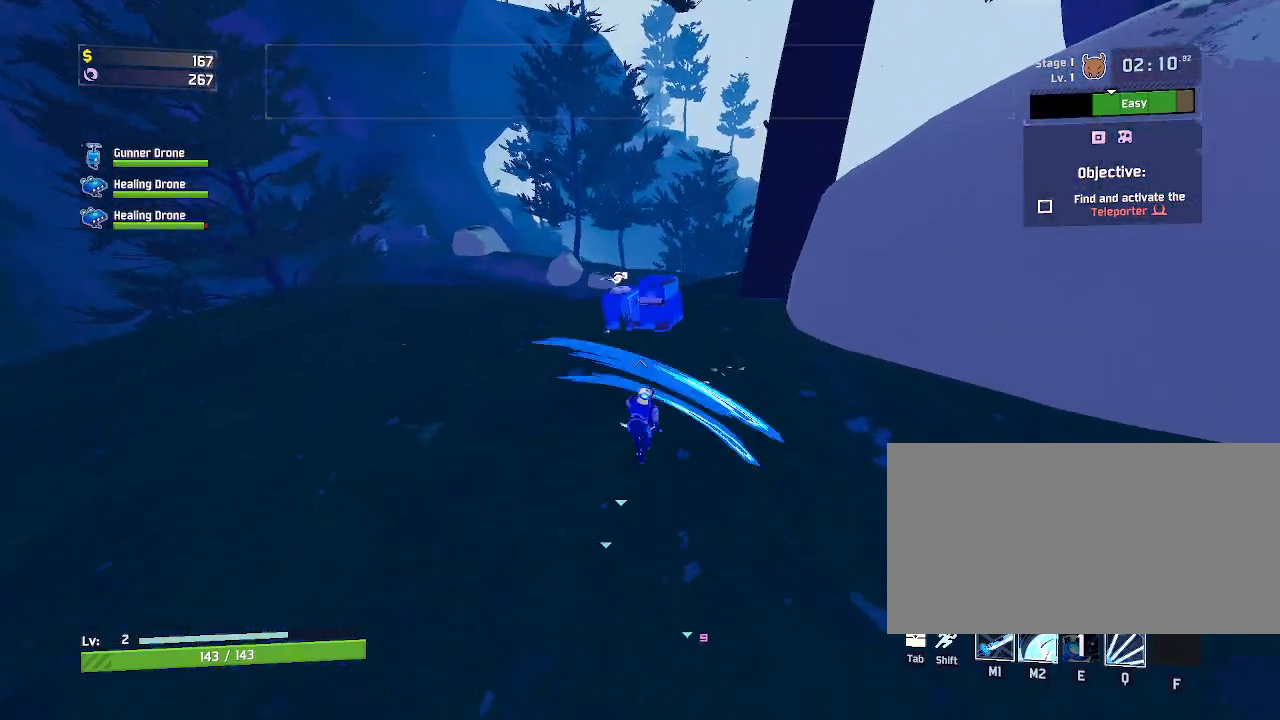
{"keys": ["a", "w"], "mouse": [], "events": [[183, "space", "down"], [350, "space", "up"]]}
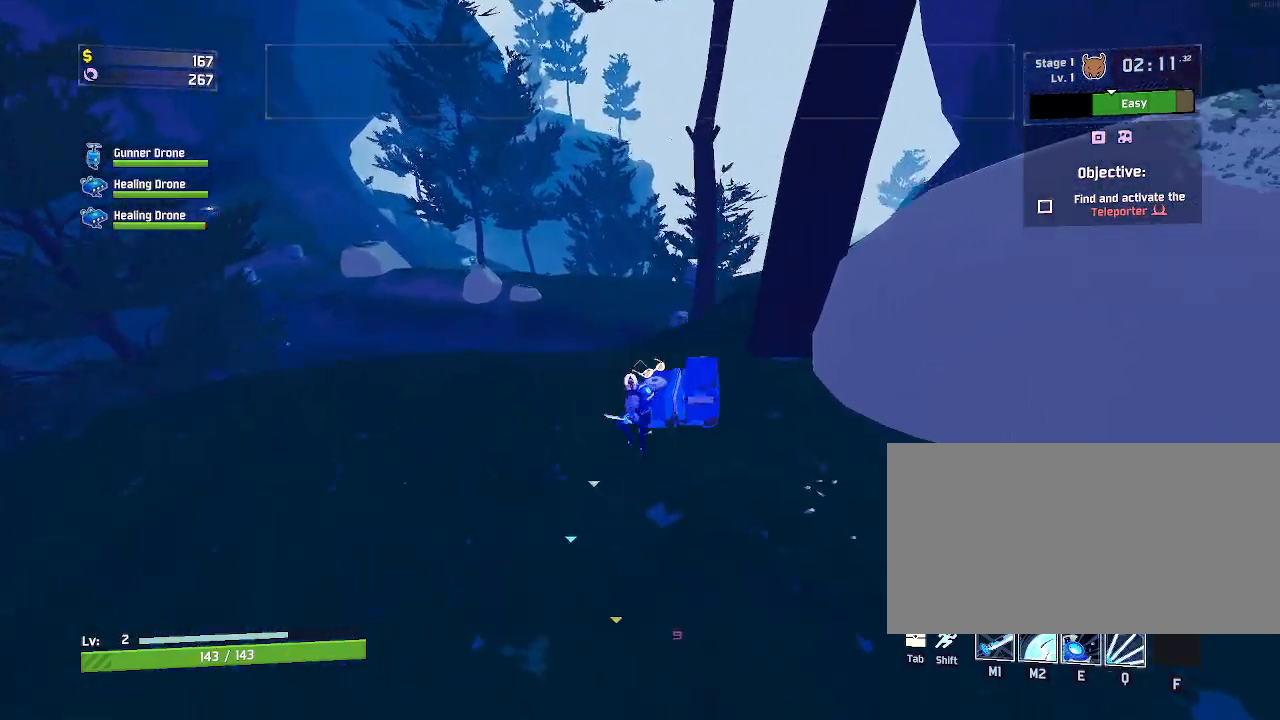
{"keys": ["a", "w"], "mouse": [], "events": []}
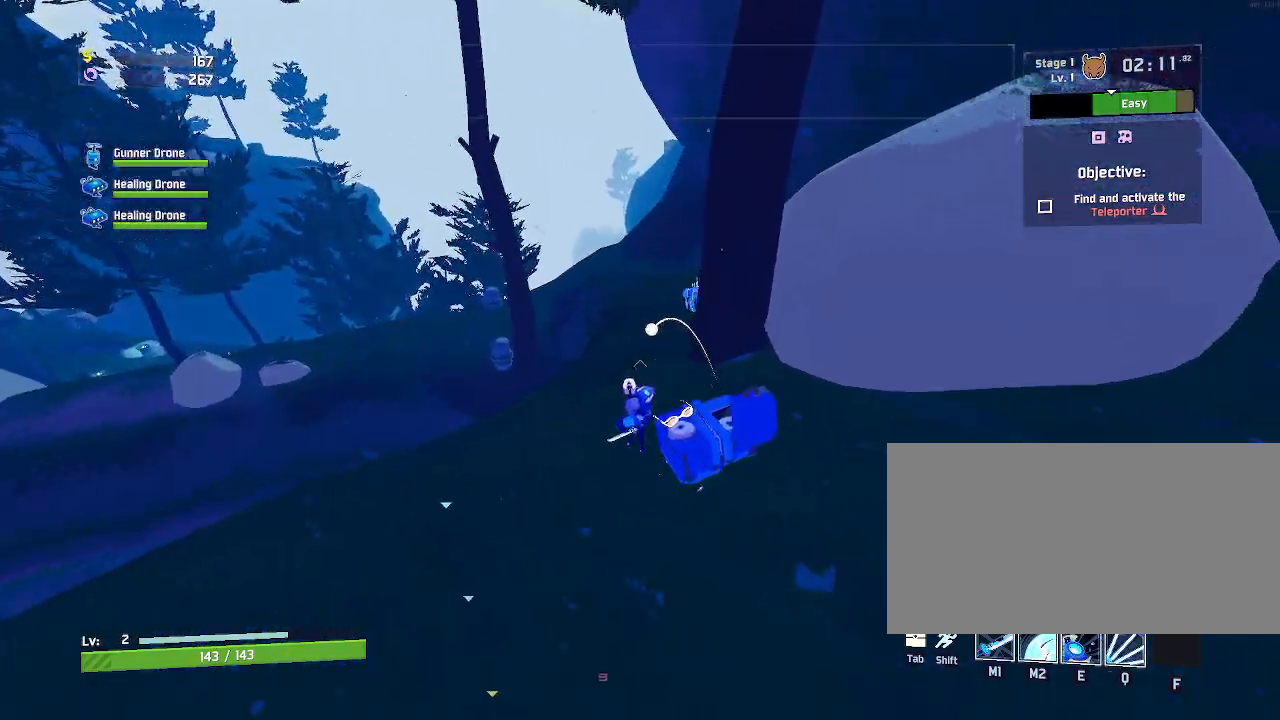
{"keys": ["a", "w"], "mouse": ["left"], "events": [[233, "mouse_left", "down"]]}
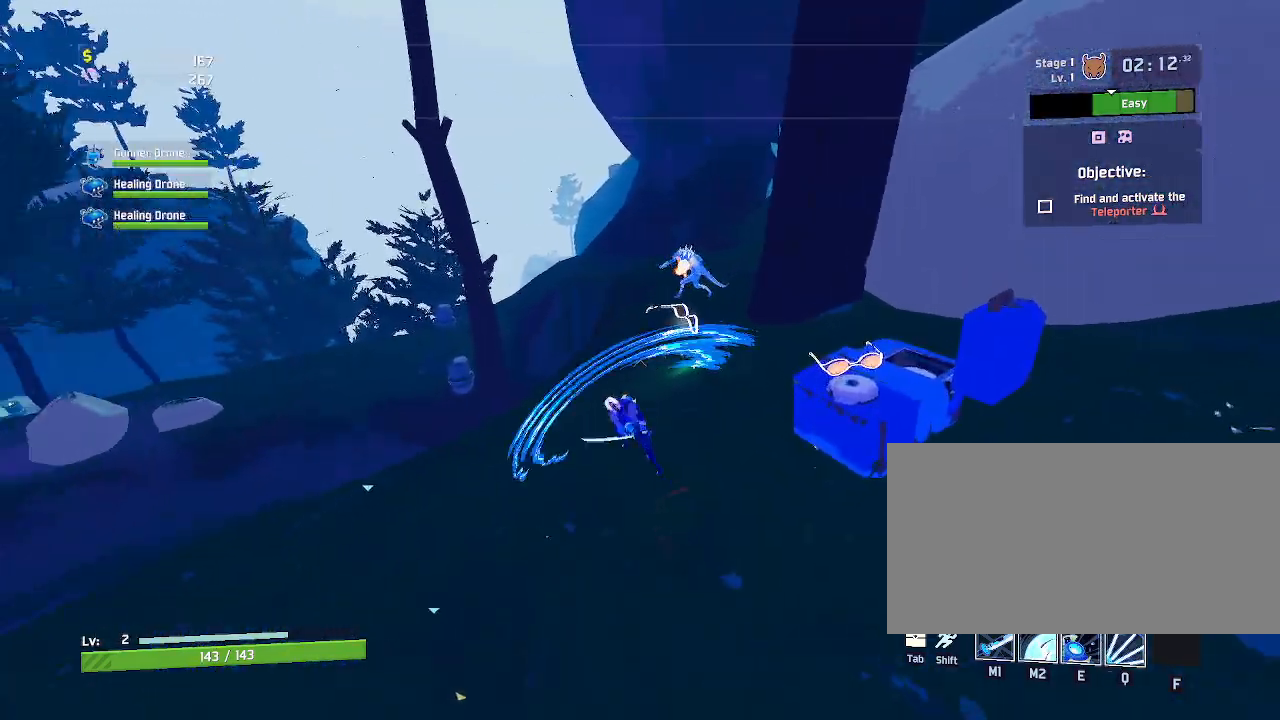
{"keys": ["a", "w"], "mouse": ["left"], "events": []}
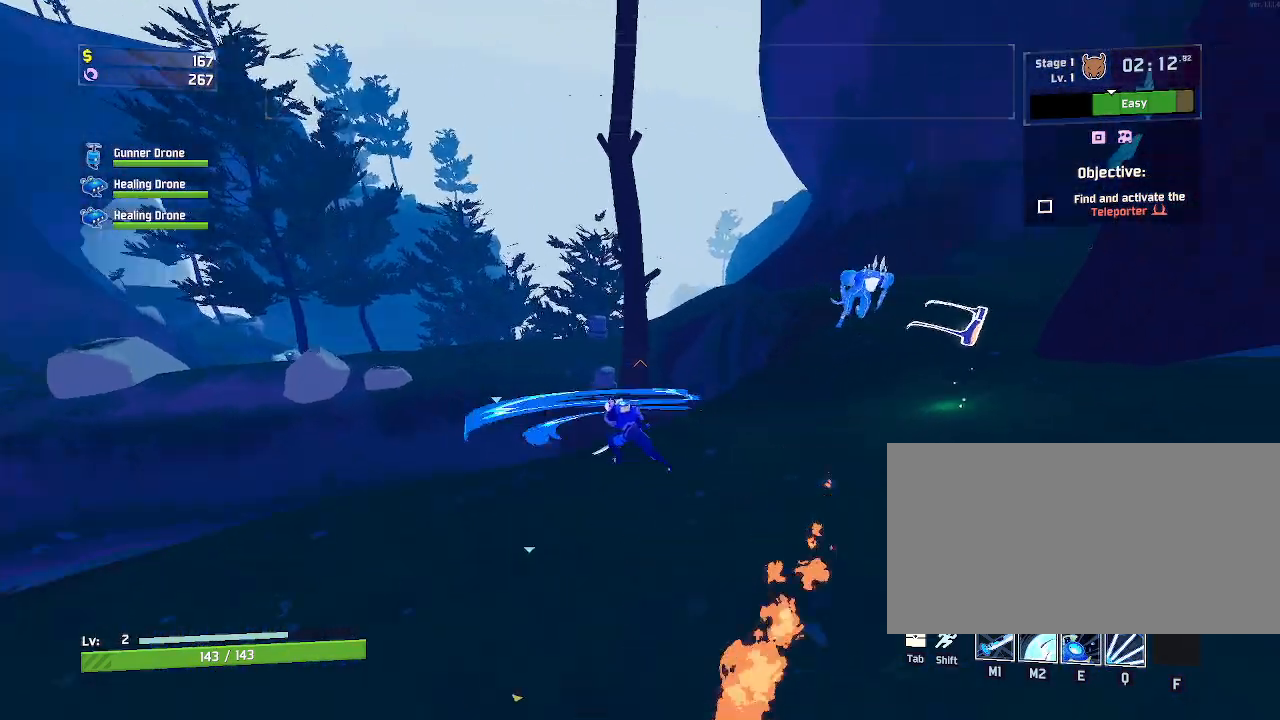
{"keys": ["w"], "mouse": ["left"], "events": [[67, "a", "up"], [267, "q", "down"], [400, "q", "up"]]}
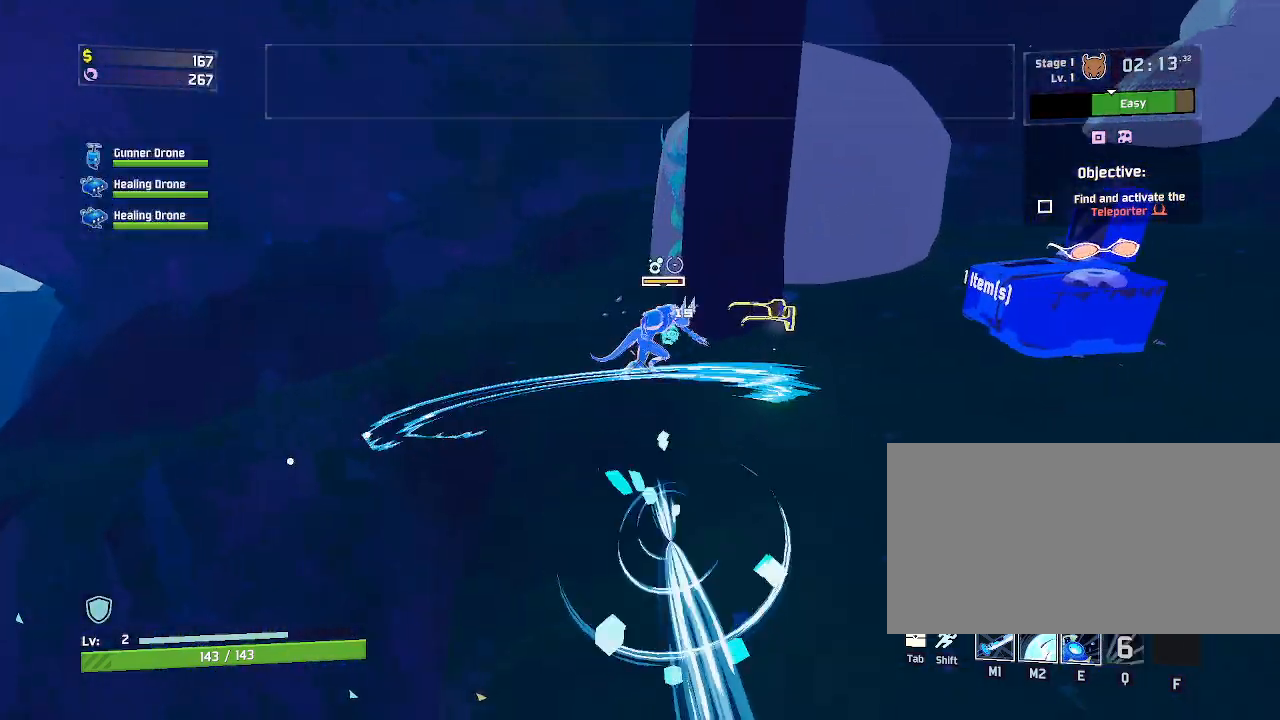
{"keys": ["w"], "mouse": ["left", "right"], "events": [[117, "d", "down"], [250, "d", "up"], [300, "mouse_right", "down"]]}
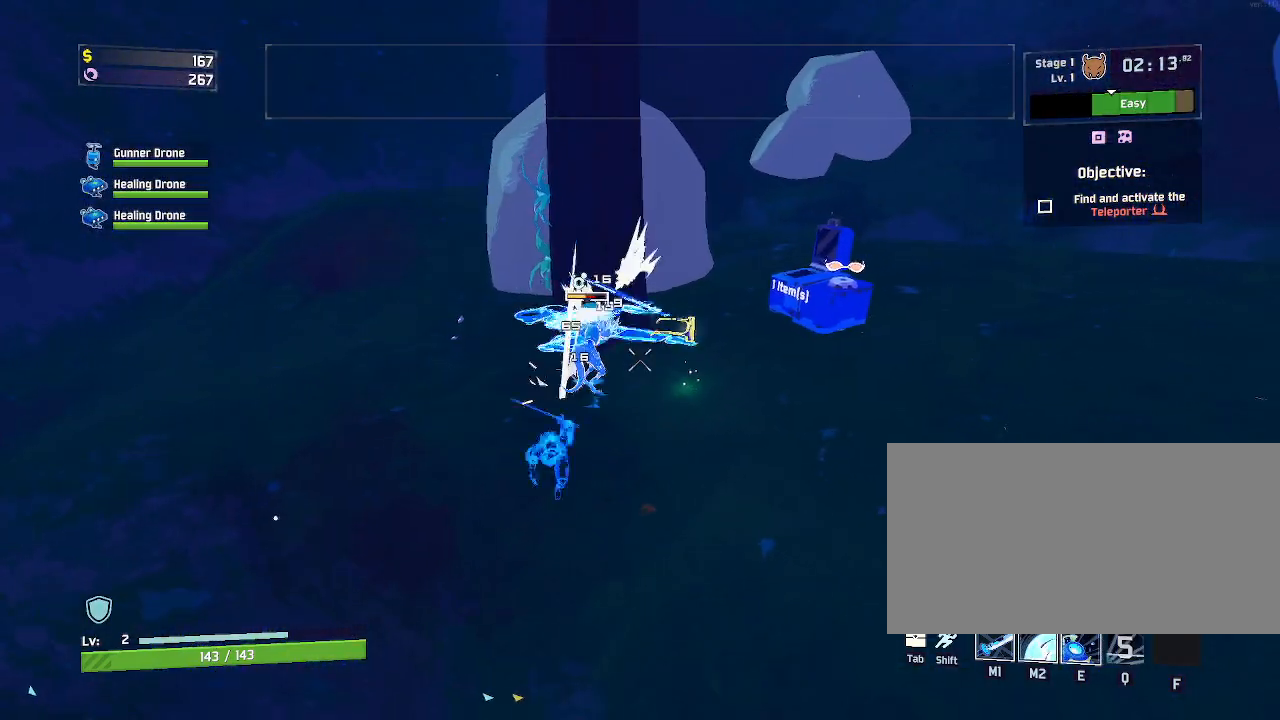
{"keys": ["w"], "mouse": ["left", "right"], "events": []}
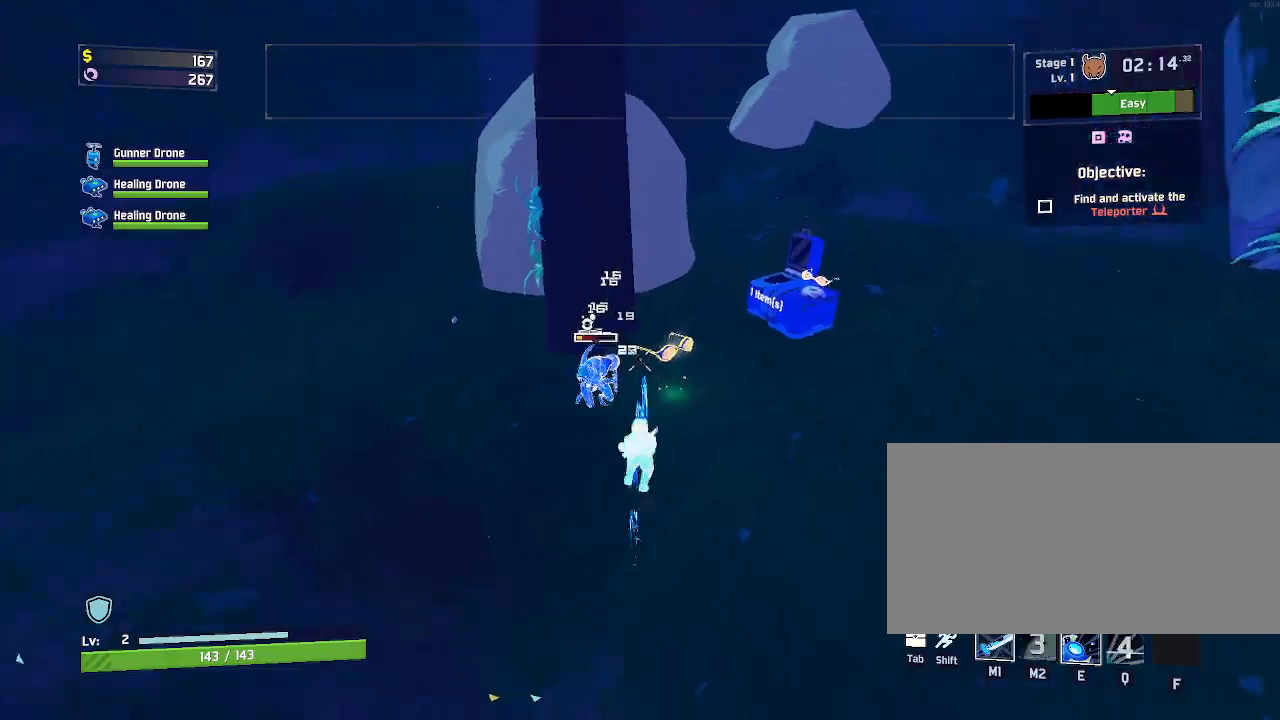
{"keys": ["a", "shift", "w"], "mouse": ["left", "right"], "events": [[433, "a", "down"], [500, "shift", "down"]]}
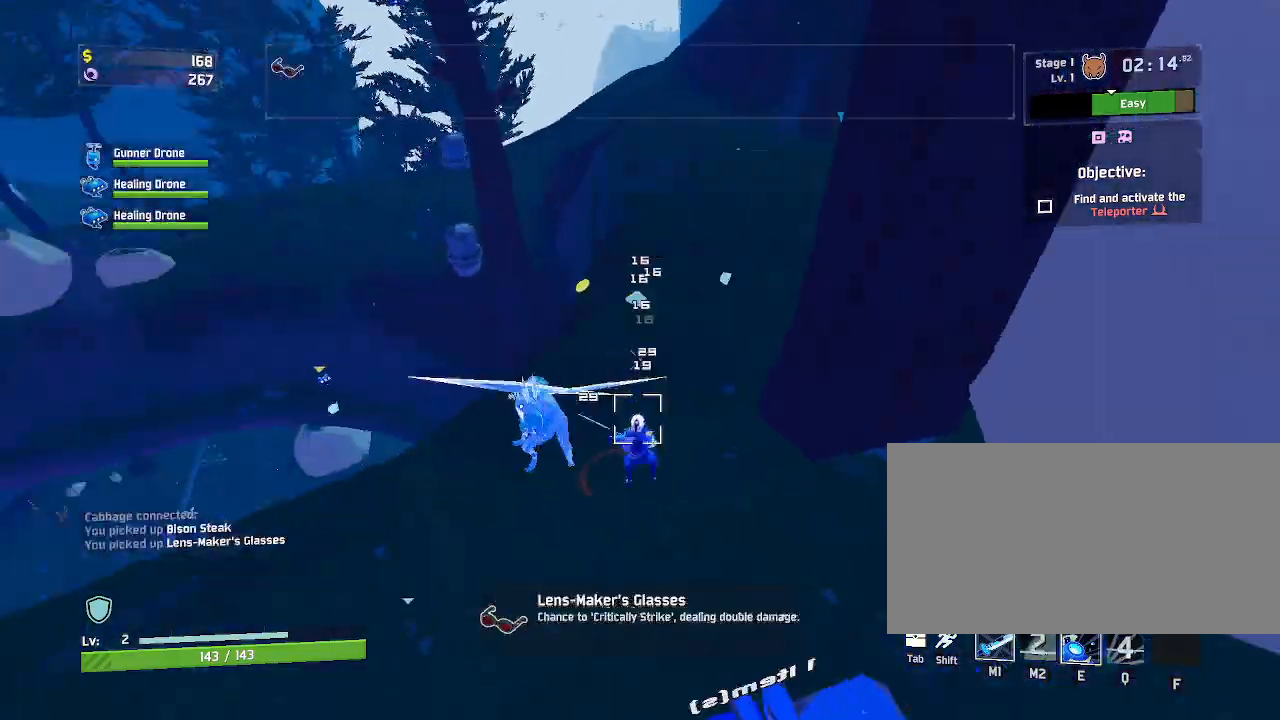
{"keys": ["w"], "mouse": [], "events": [[17, "mouse_right", "up"], [50, "mouse_left", "up"], [133, "shift", "up"], [217, "a", "up"]]}
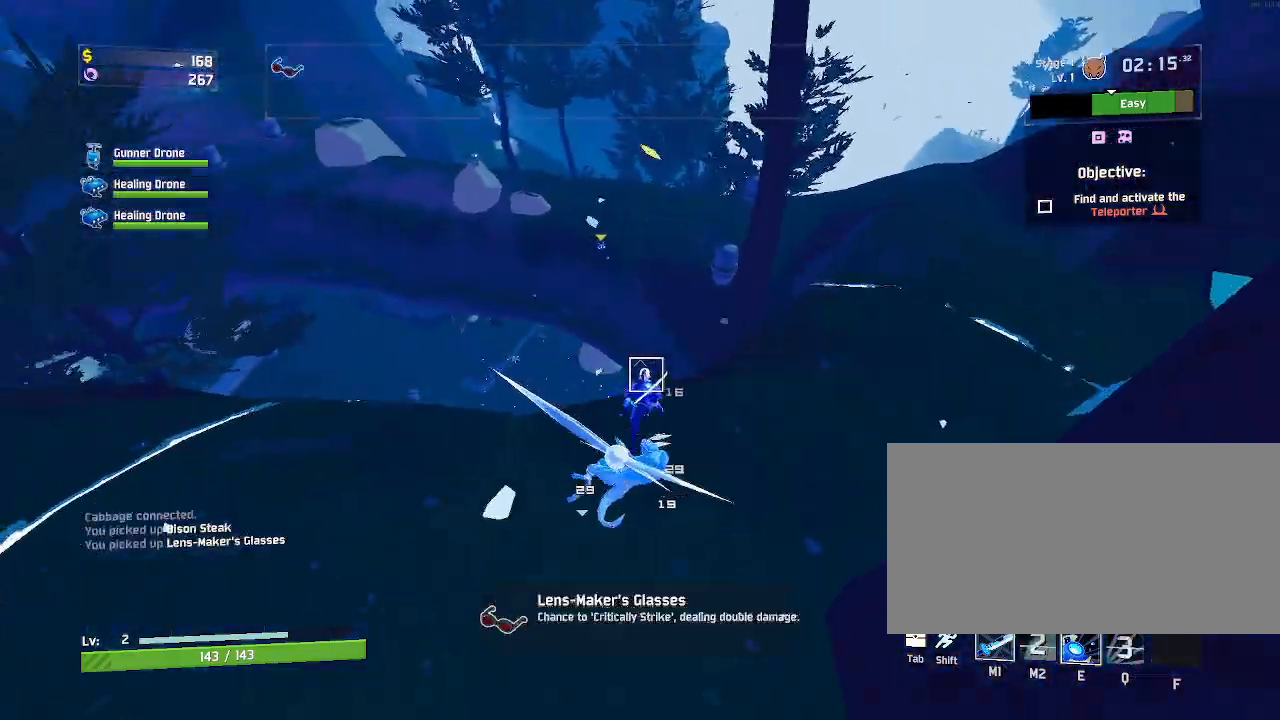
{"keys": ["w"], "mouse": [], "events": []}
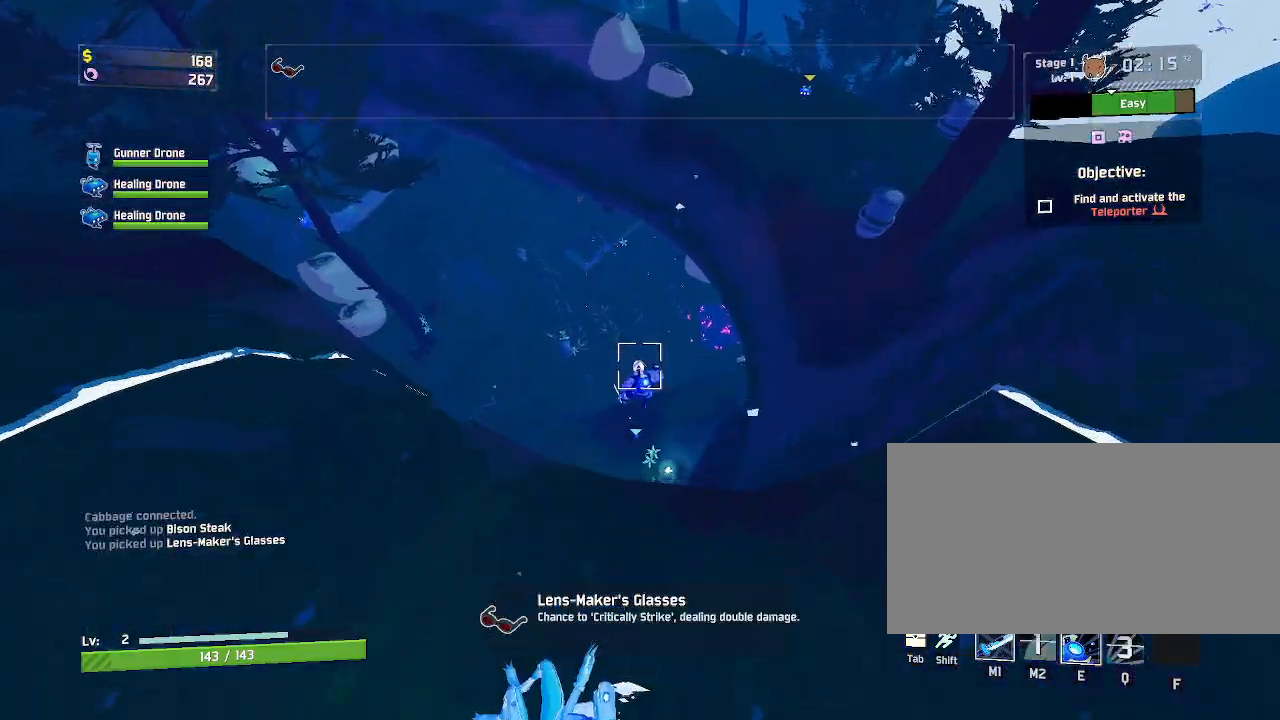
{"keys": ["w"], "mouse": [], "events": [[50, "e", "down"], [467, "e", "up"]]}
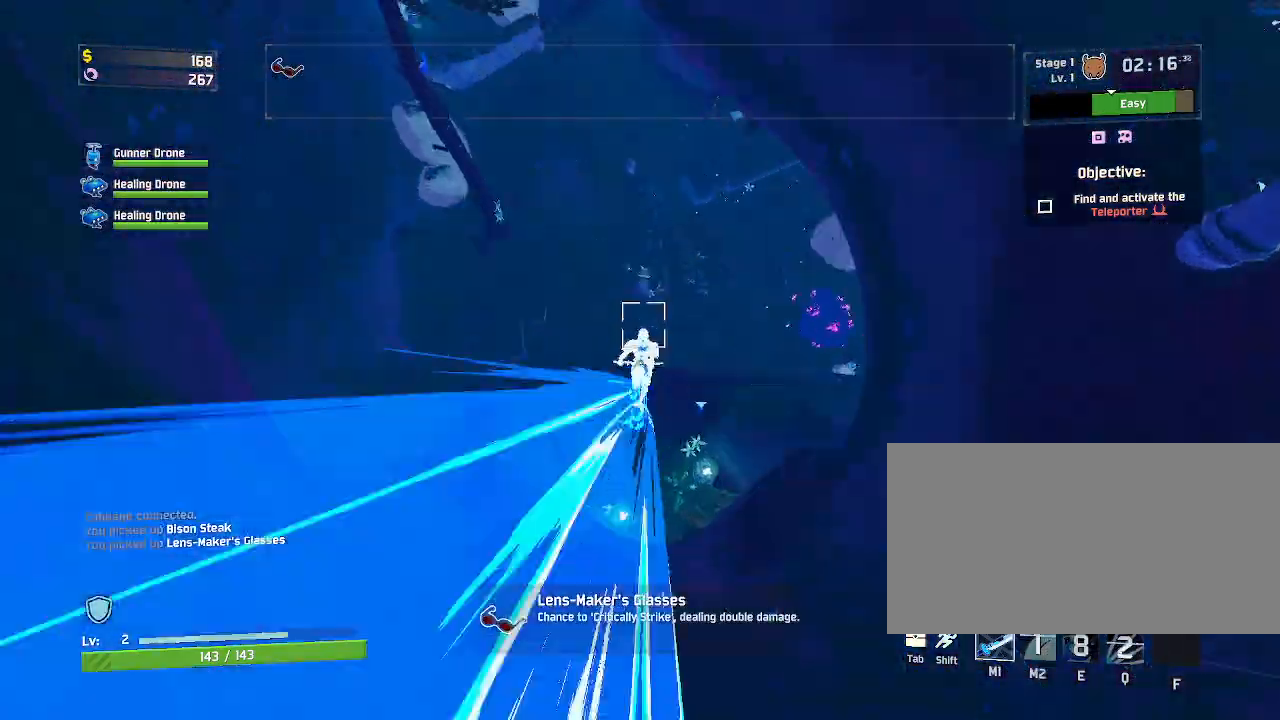
{"keys": ["d", "w"], "mouse": [], "events": [[267, "d", "down"]]}
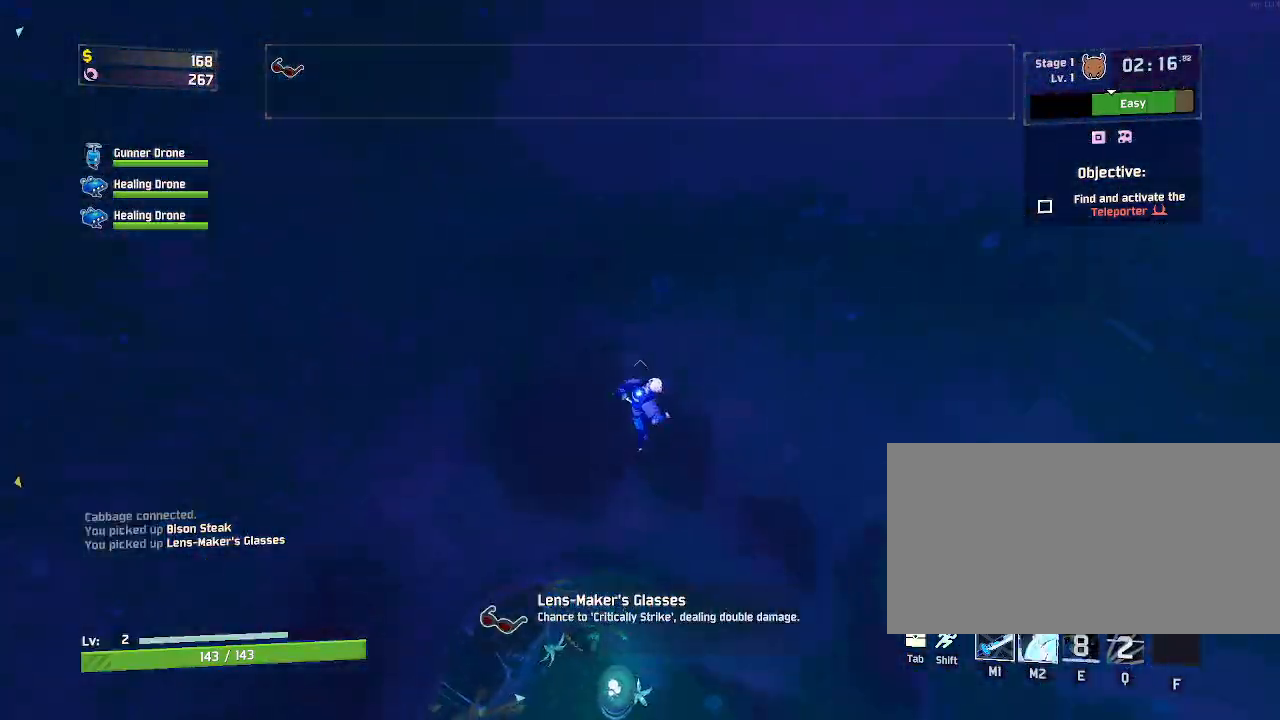
{"keys": ["a", "w"], "mouse": [], "events": [[217, "d", "up"], [350, "a", "down"]]}
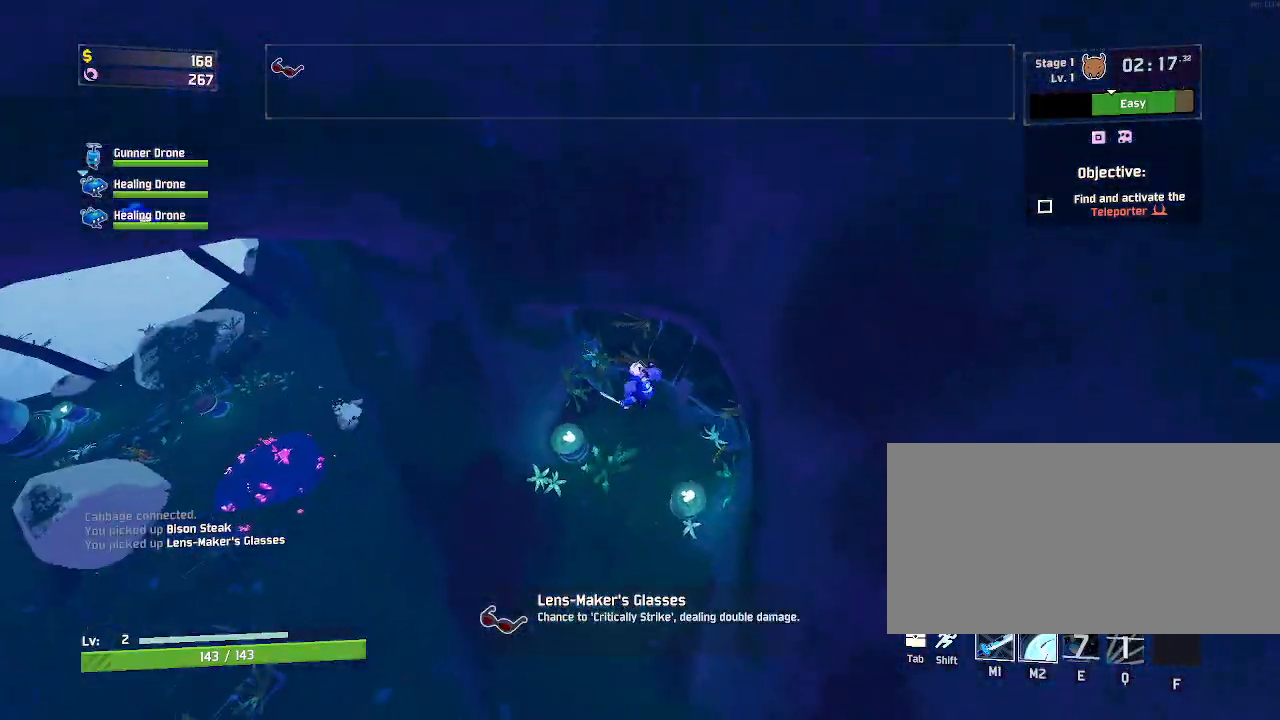
{"keys": ["a", "w"], "mouse": [], "events": []}
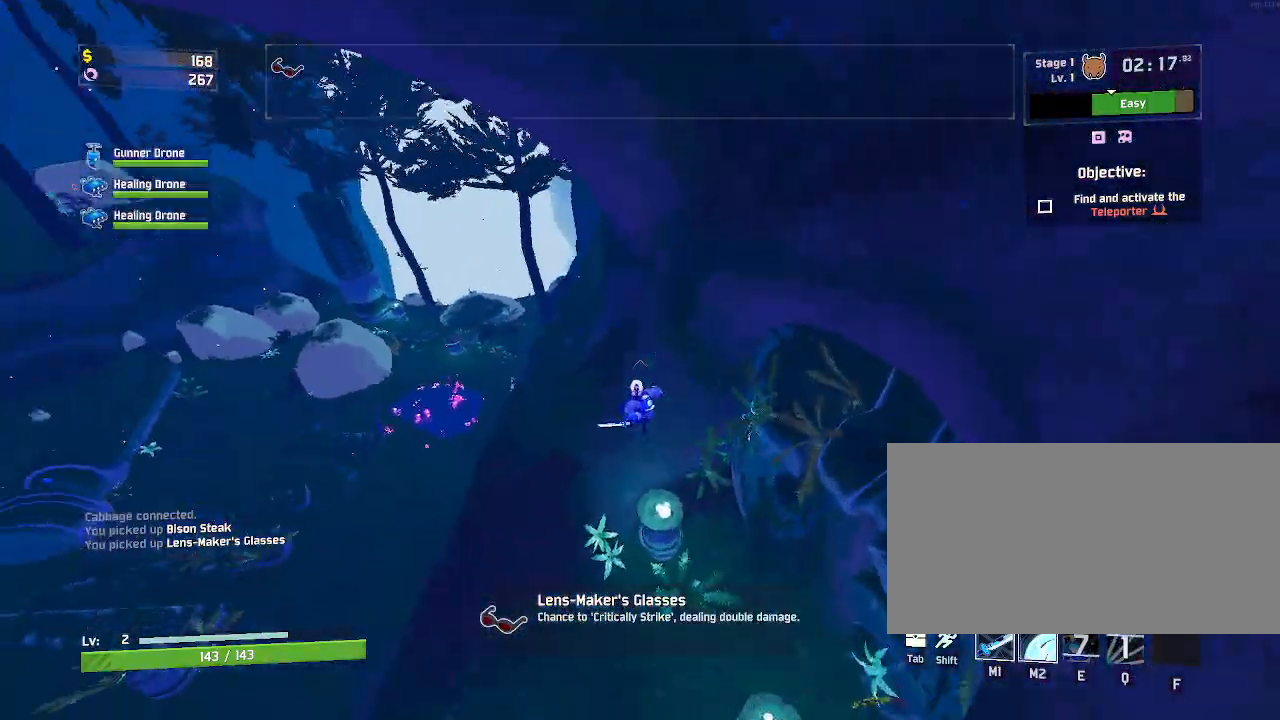
{"keys": ["a", "space", "w"], "mouse": [], "events": [[333, "space", "down"]]}
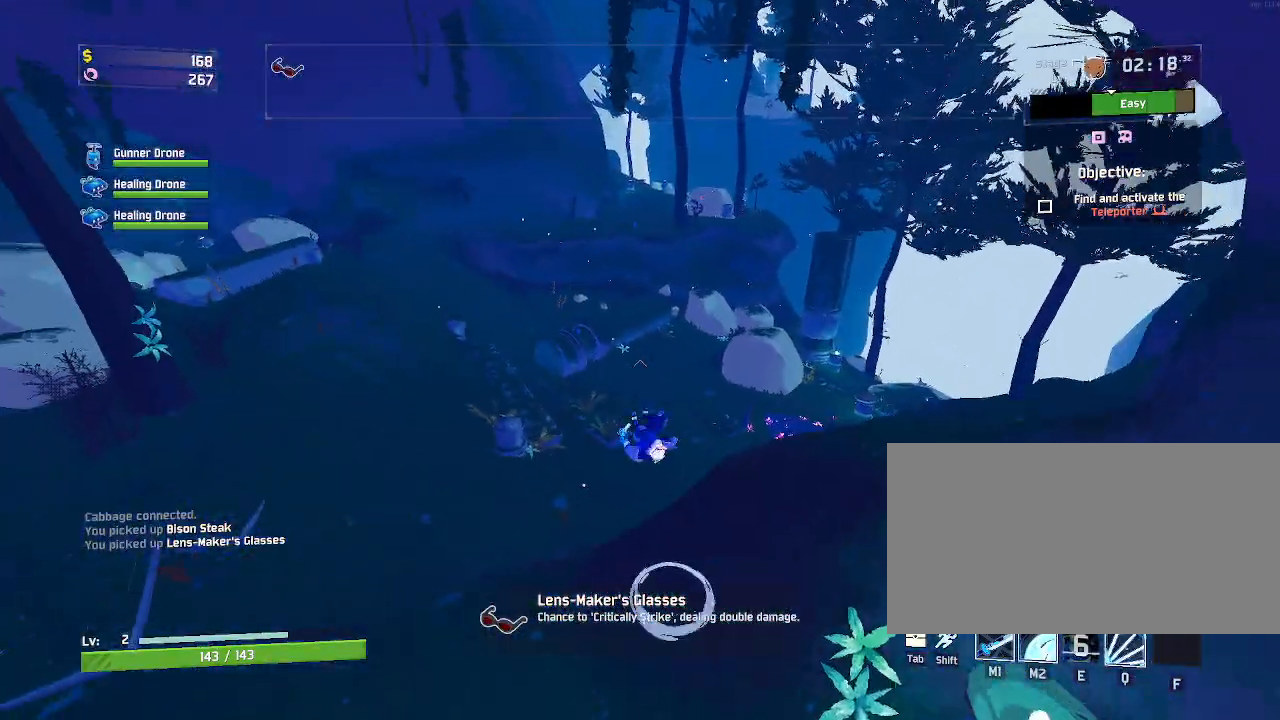
{"keys": ["a", "w"], "mouse": [], "events": [[17, "a", "up"], [83, "space", "up"], [167, "mouse_left", "down"], [300, "mouse_left", "up"], [317, "a", "down"]]}
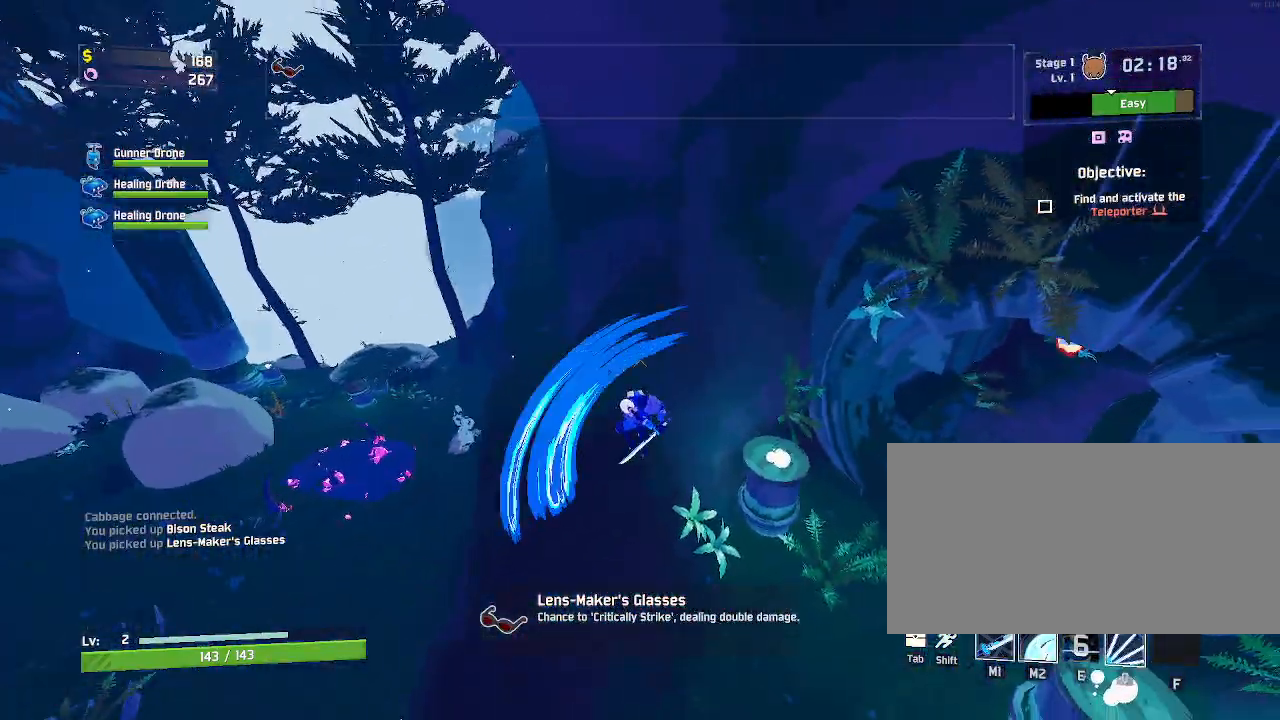
{"keys": ["a", "w"], "mouse": [], "events": []}
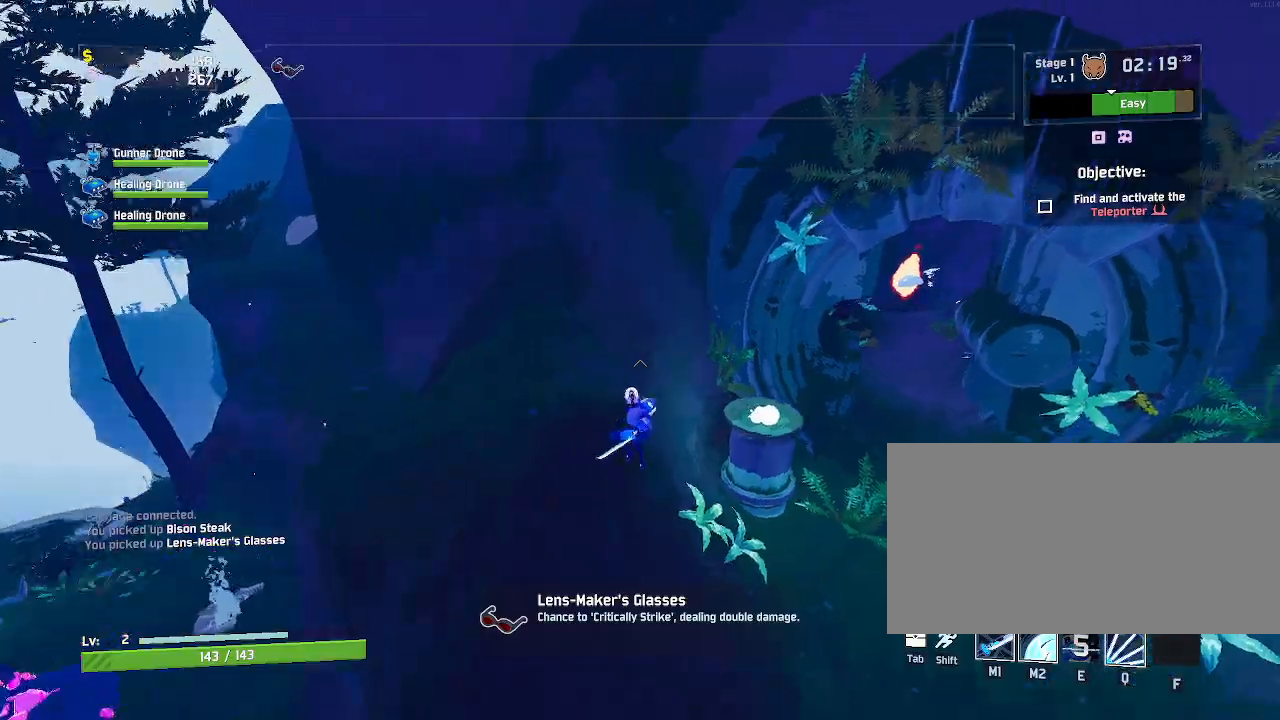
{"keys": ["d", "space", "w"], "mouse": ["left"], "events": [[100, "a", "up"], [133, "mouse_left", "down"], [150, "d", "down"], [500, "space", "down"]]}
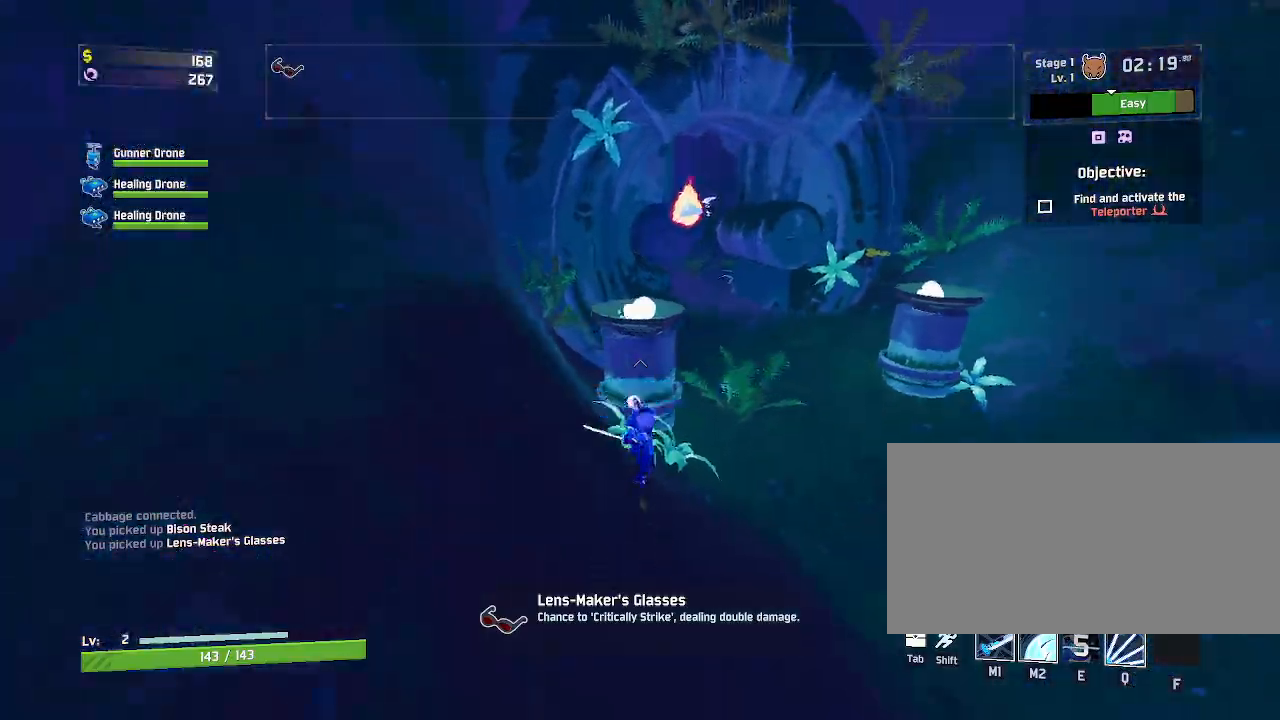
{"keys": ["d", "w"], "mouse": ["left"], "events": [[183, "space", "up"]]}
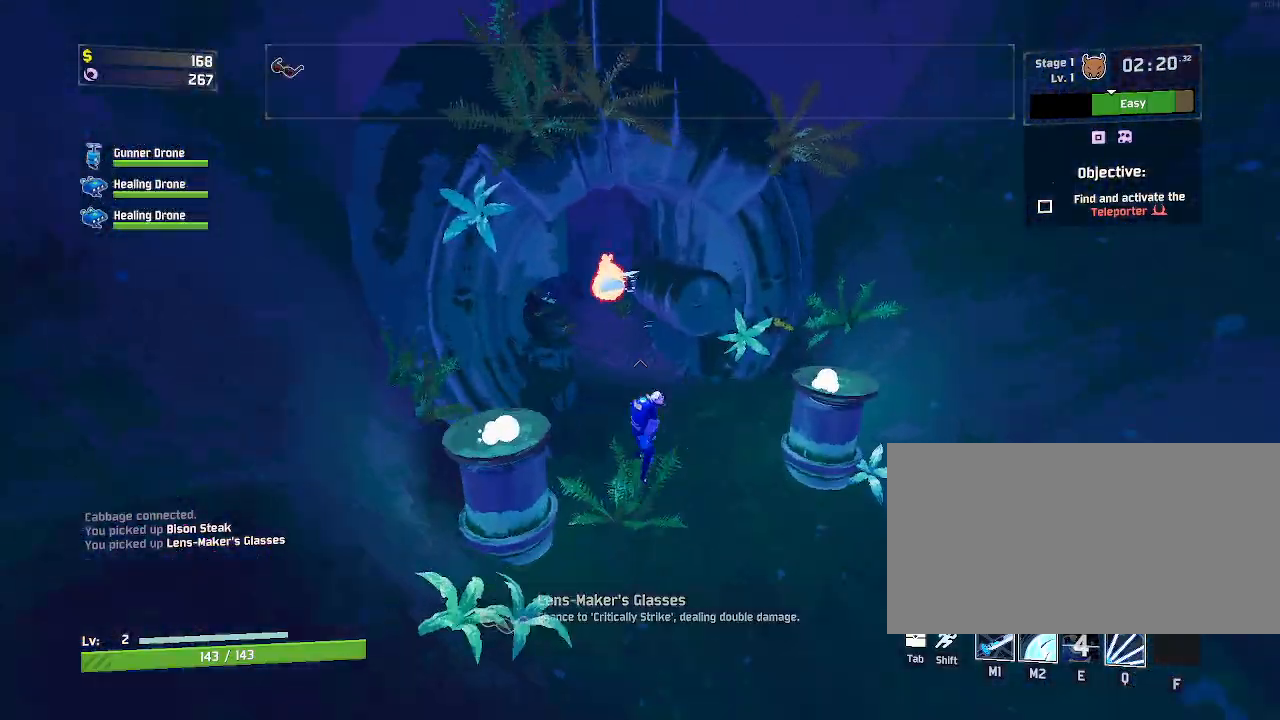
{"keys": ["d", "w"], "mouse": ["left"], "events": [[133, "d", "up"], [167, "q", "down"], [267, "q", "up"], [283, "d", "down"]]}